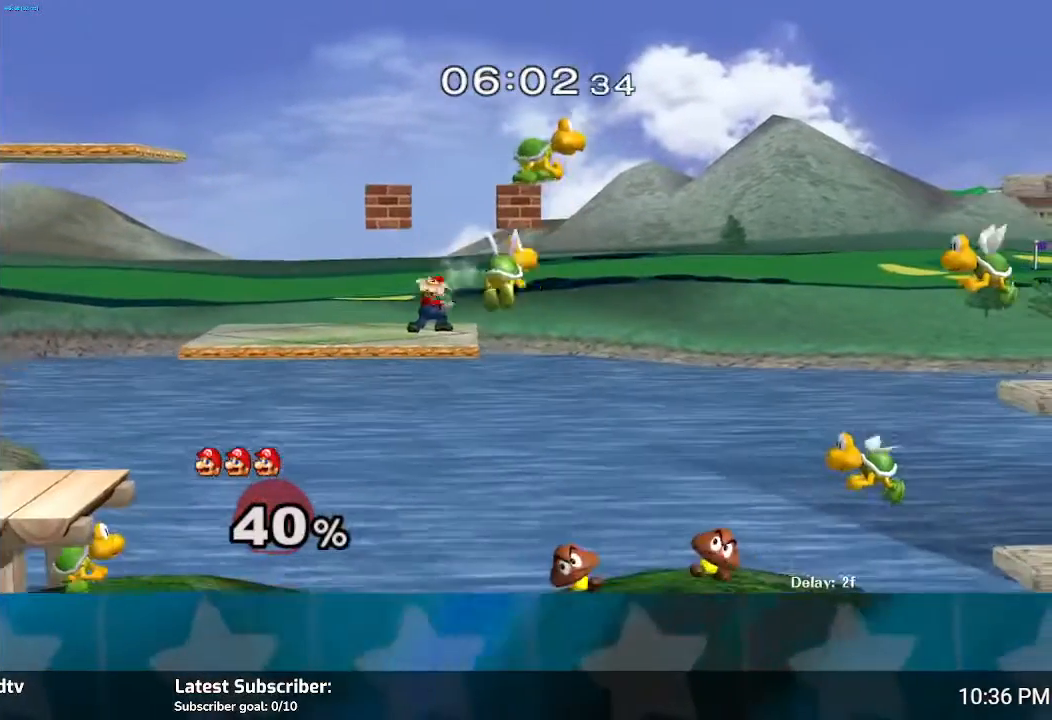
Gameplay with a controller (Nintendo layout); each line is a JSON object with the inputs held at the frame after it. "events" lists button and stick changes between this image and that frame as [ms after this image, input, new state], when the widget could be followed in between. Not read: L3 R3.
{"buttons": [], "left_stick": "center", "right_stick": "center", "events": [[100, "A", "down"], [134, "A", "up"], [234, "A", "down"], [334, "A", "up"], [401, "A", "down"], [501, "A", "up"]]}
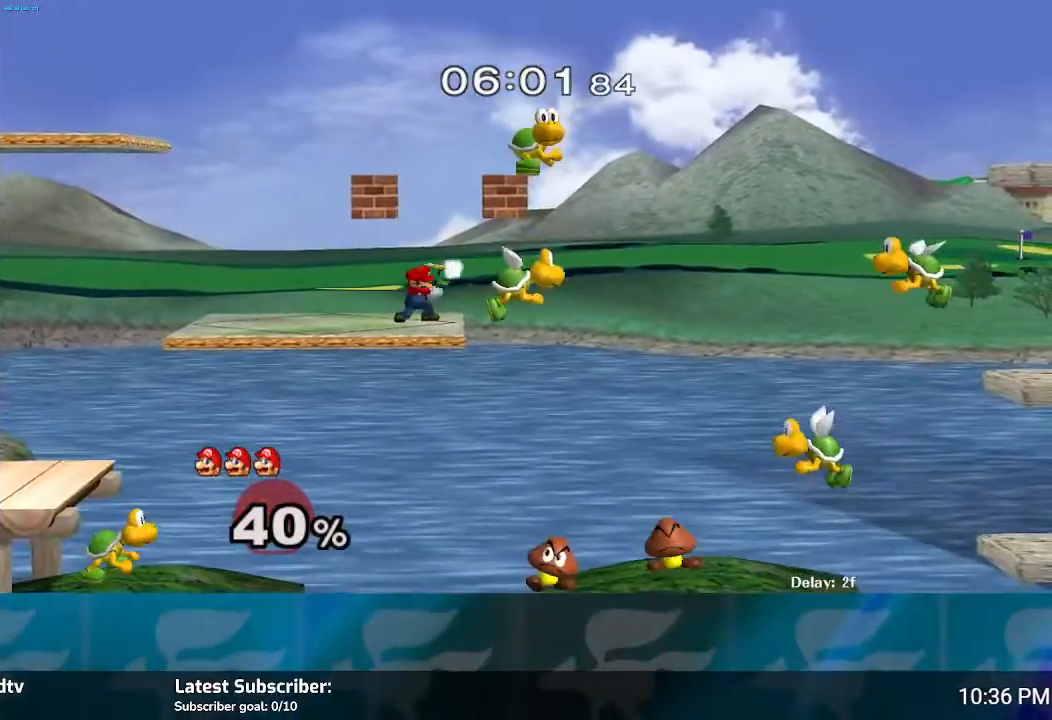
{"buttons": [], "left_stick": "center", "right_stick": "center", "events": [[66, "A", "down"], [200, "A", "up"]]}
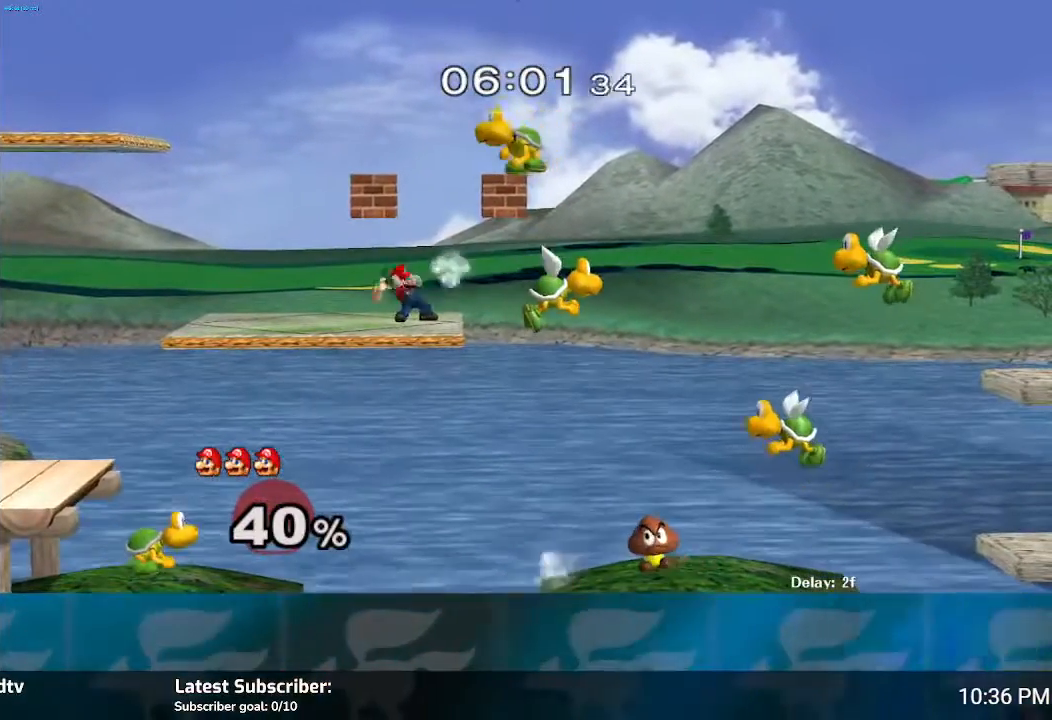
{"buttons": ["Z"], "left_stick": "center", "right_stick": "center", "events": [[167, "left_stick", "right"], [267, "Z", "down"], [367, "Z", "up"], [401, "Z", "down"], [401, "left_stick", "center"]]}
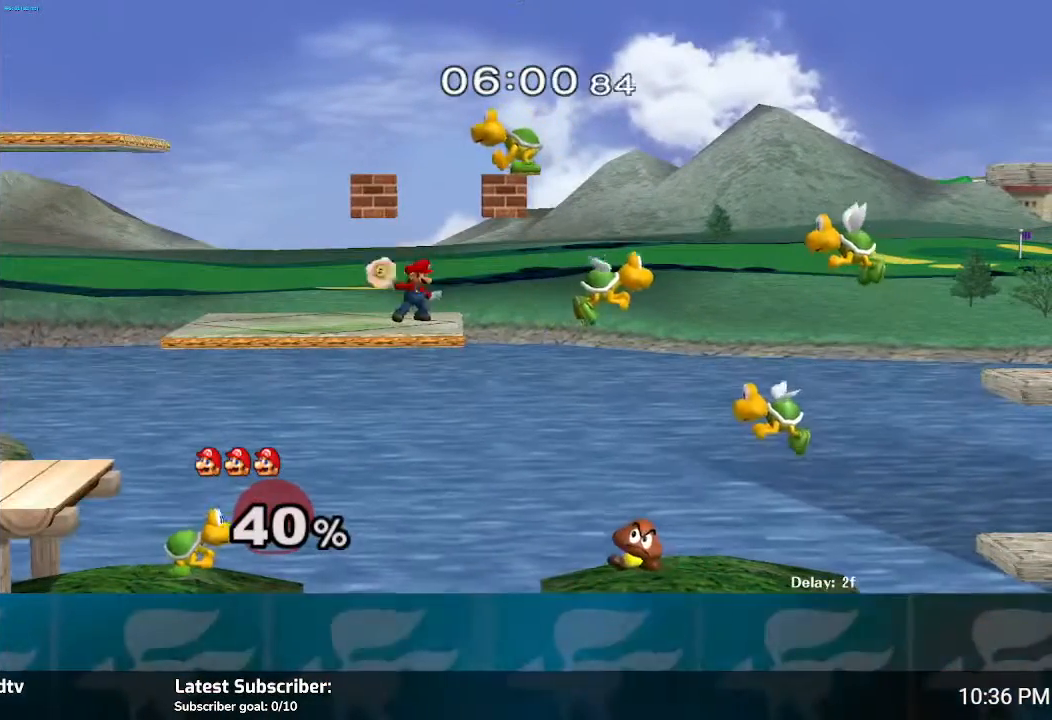
{"buttons": [], "left_stick": "center", "right_stick": "center", "events": [[33, "Z", "up"], [66, "Z", "down"], [167, "Z", "up"], [200, "Z", "down"], [333, "Z", "up"]]}
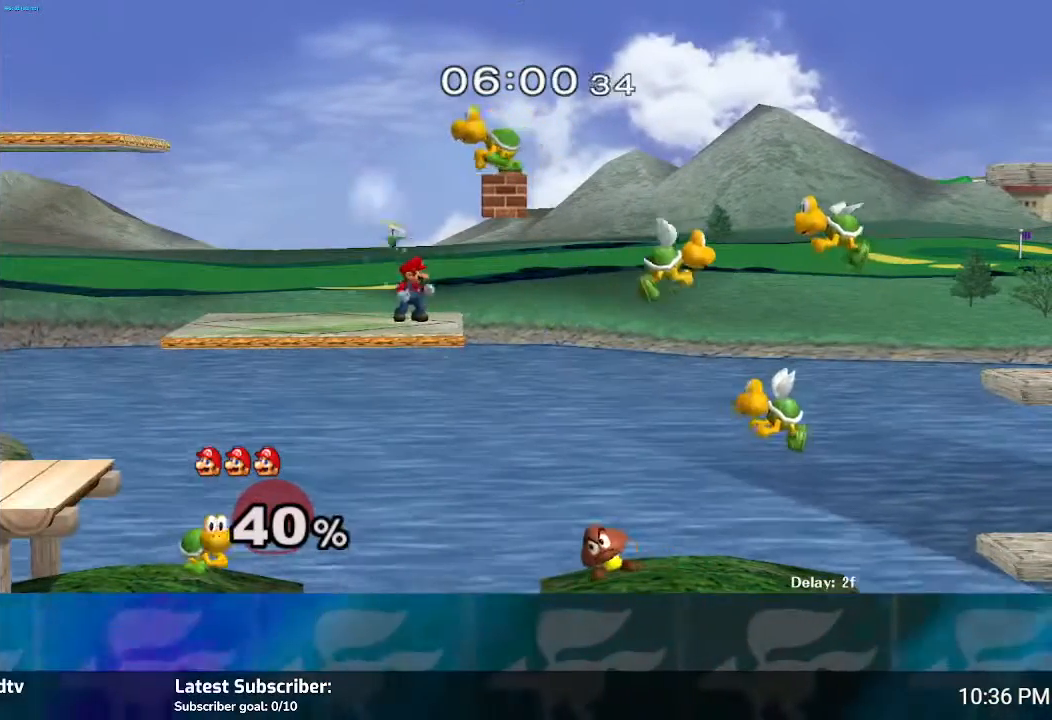
{"buttons": [], "left_stick": "left", "right_stick": "center", "events": [[234, "left_stick", "right"], [401, "left_stick", "center"], [467, "left_stick", "left"]]}
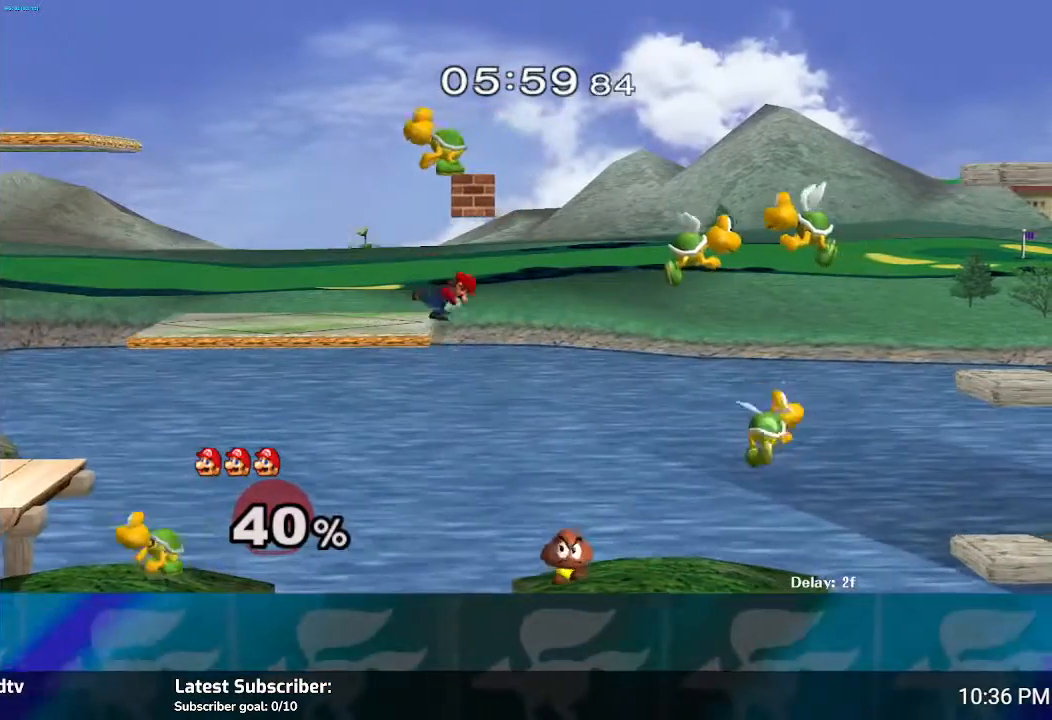
{"buttons": [], "left_stick": "left", "right_stick": "center", "events": []}
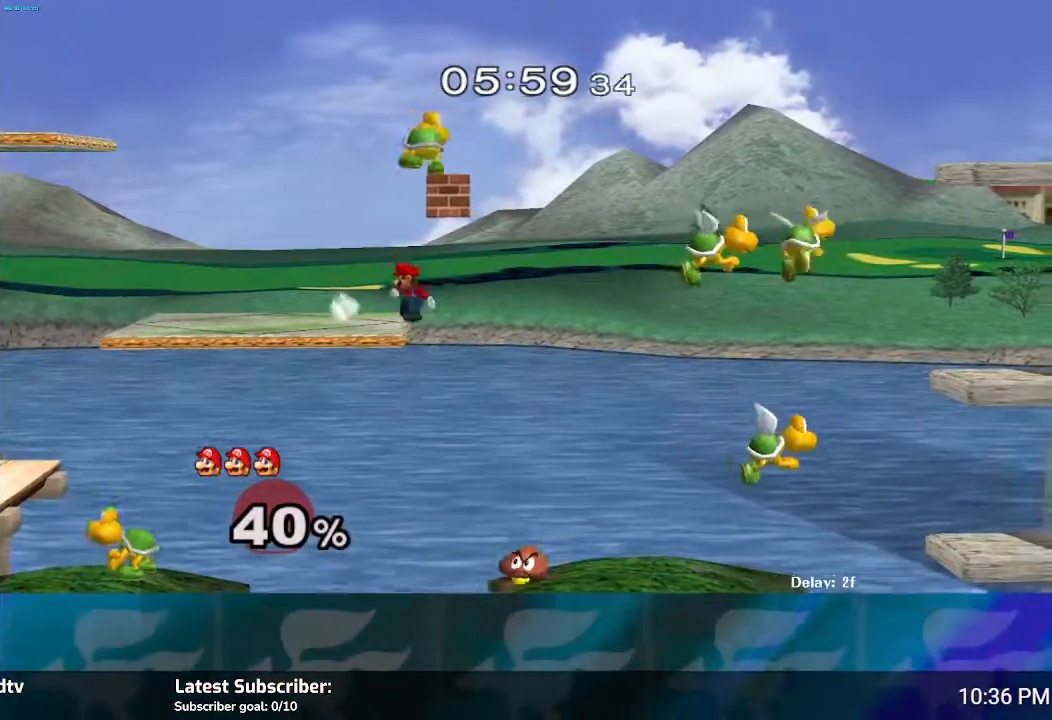
{"buttons": [], "left_stick": "center", "right_stick": "center", "events": [[34, "left_stick", "center"]]}
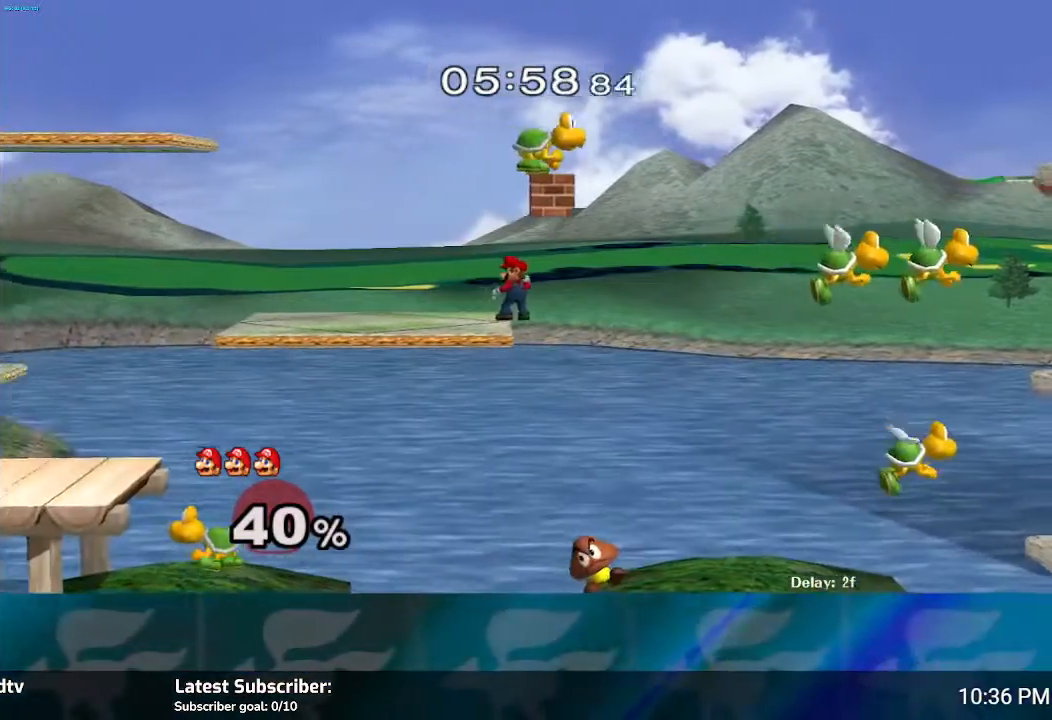
{"buttons": ["Y"], "left_stick": "left", "right_stick": "center", "events": [[333, "Y", "down"], [400, "left_stick", "left"]]}
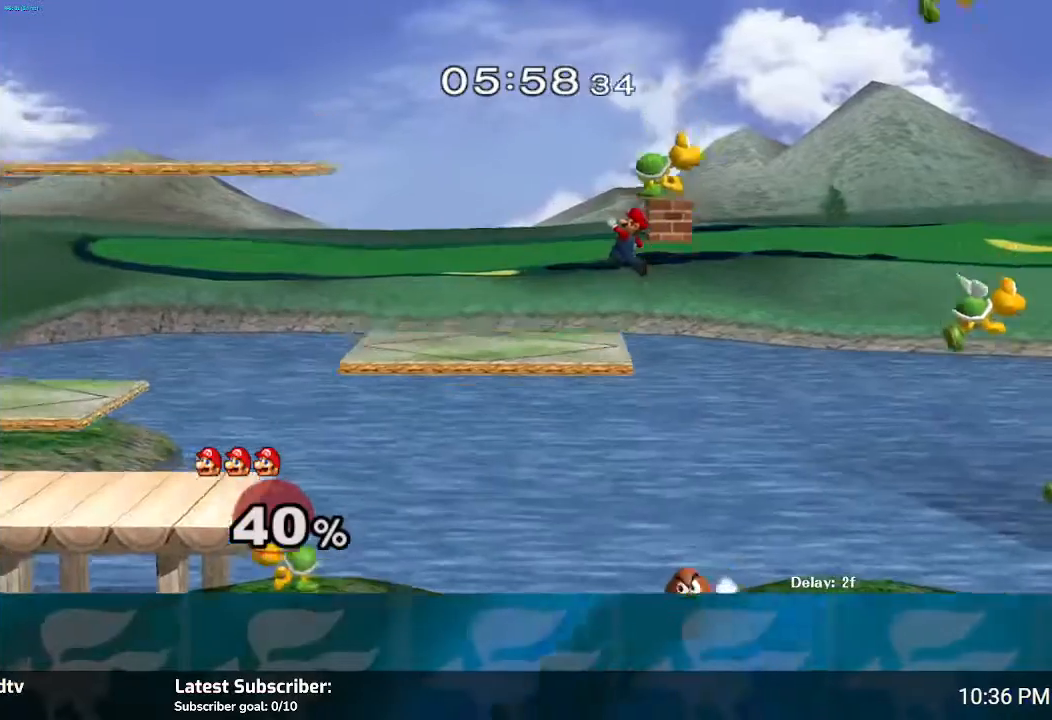
{"buttons": ["A"], "left_stick": "right", "right_stick": "center", "events": [[34, "Y", "up"], [234, "left_stick", "right"], [334, "A", "down"], [434, "A", "up"], [501, "A", "down"]]}
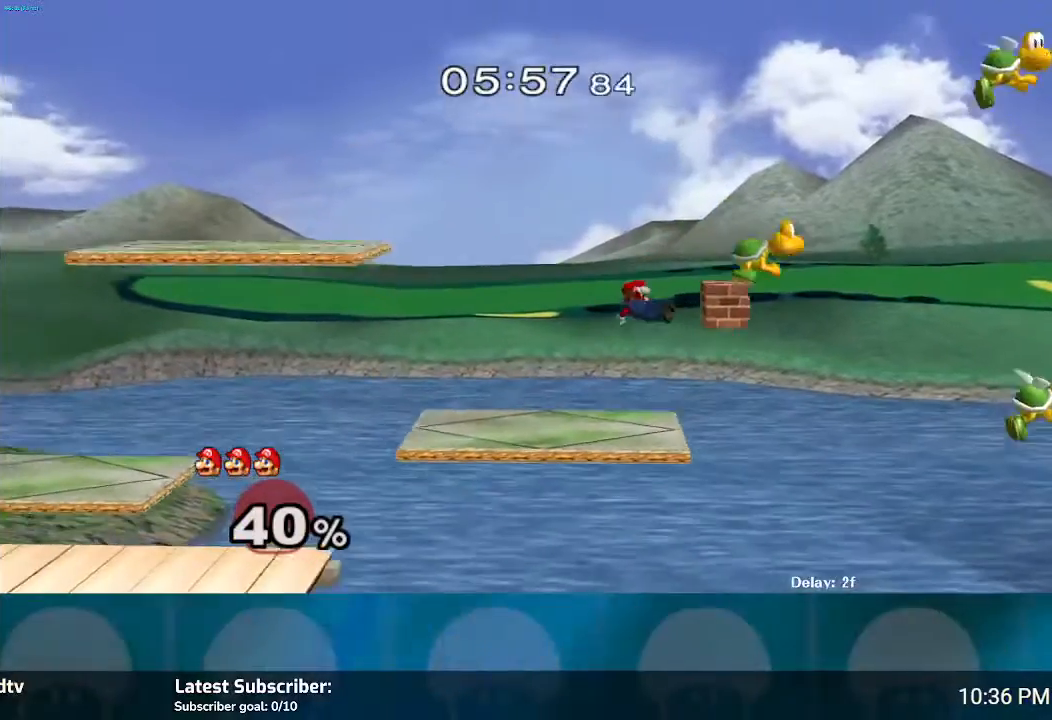
{"buttons": ["Y"], "left_stick": "right", "right_stick": "center", "events": [[133, "A", "up"], [233, "left_stick", "center"], [500, "Y", "down"], [500, "left_stick", "right"]]}
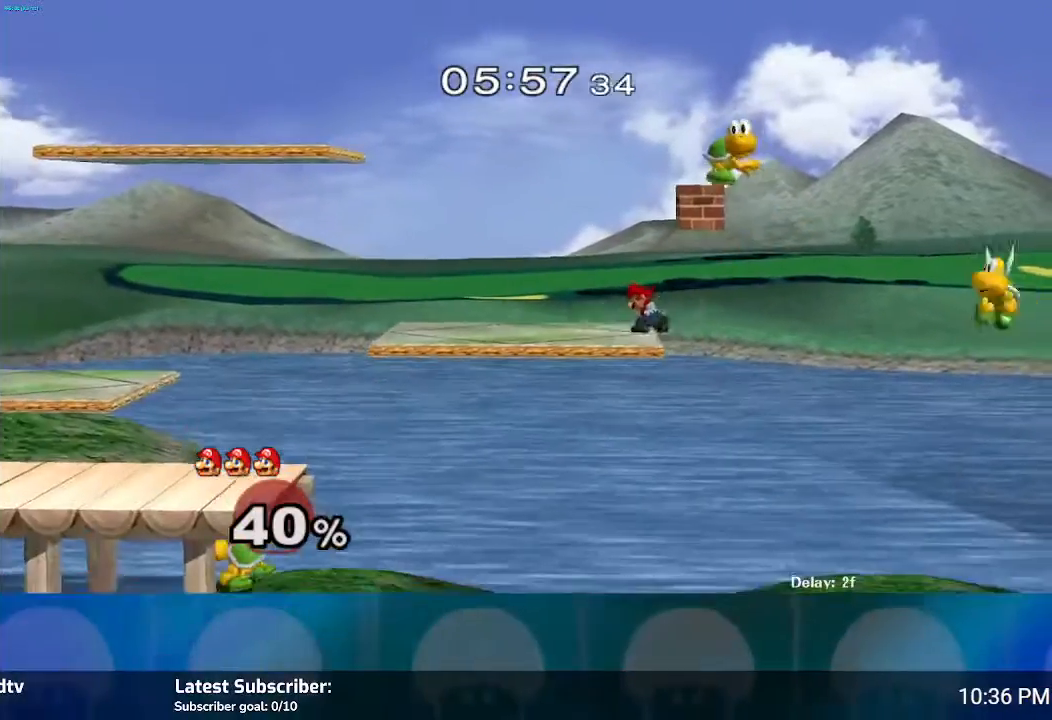
{"buttons": [], "left_stick": "right", "right_stick": "center", "events": [[67, "left_stick", "center"], [100, "Y", "up"], [367, "left_stick", "up-right"], [401, "A", "down"], [434, "left_stick", "right"], [501, "A", "up"]]}
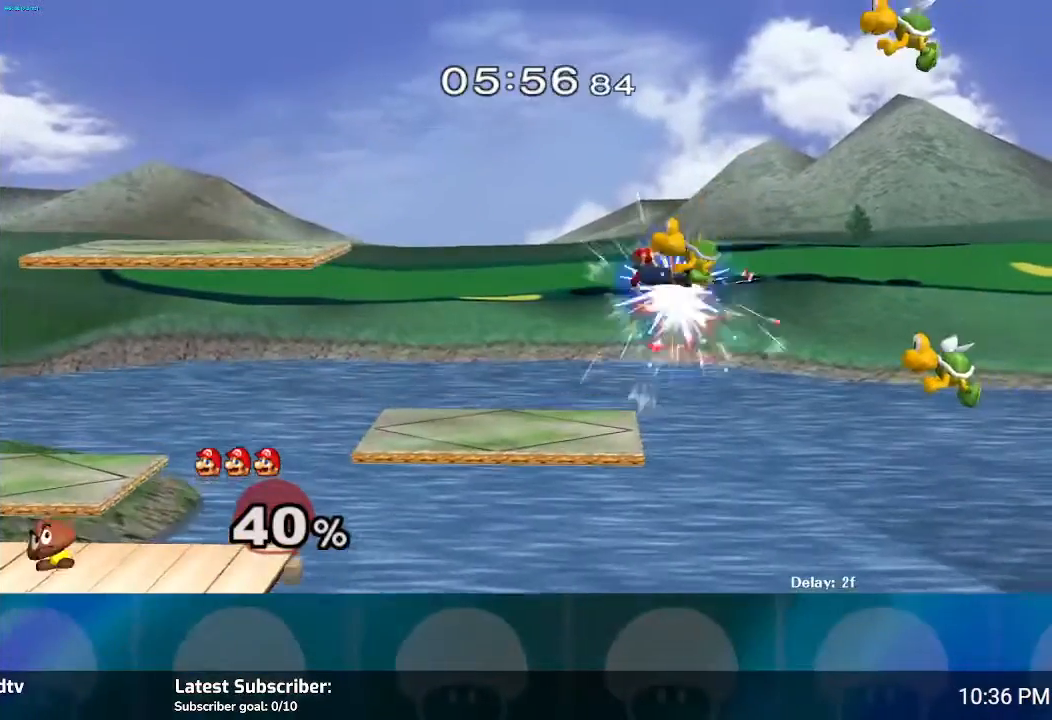
{"buttons": [], "left_stick": "left", "right_stick": "center", "events": [[100, "A", "down"], [133, "A", "up"], [133, "left_stick", "left"], [233, "A", "down"], [300, "A", "up"]]}
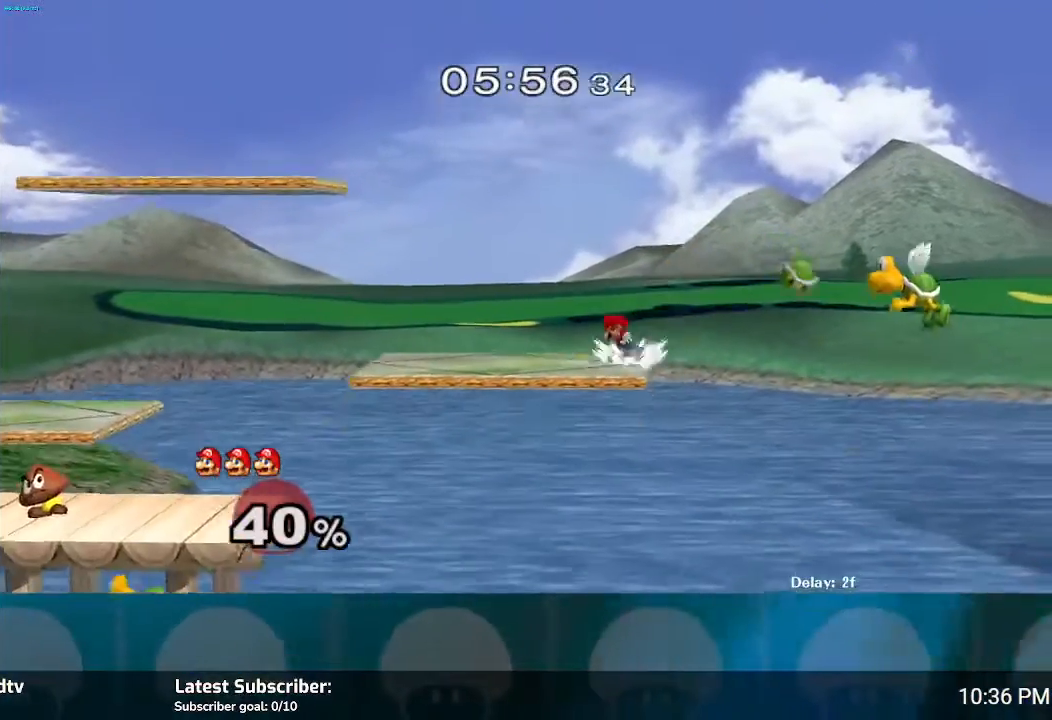
{"buttons": [], "left_stick": "right", "right_stick": "center", "events": [[234, "left_stick", "center"], [434, "left_stick", "right"]]}
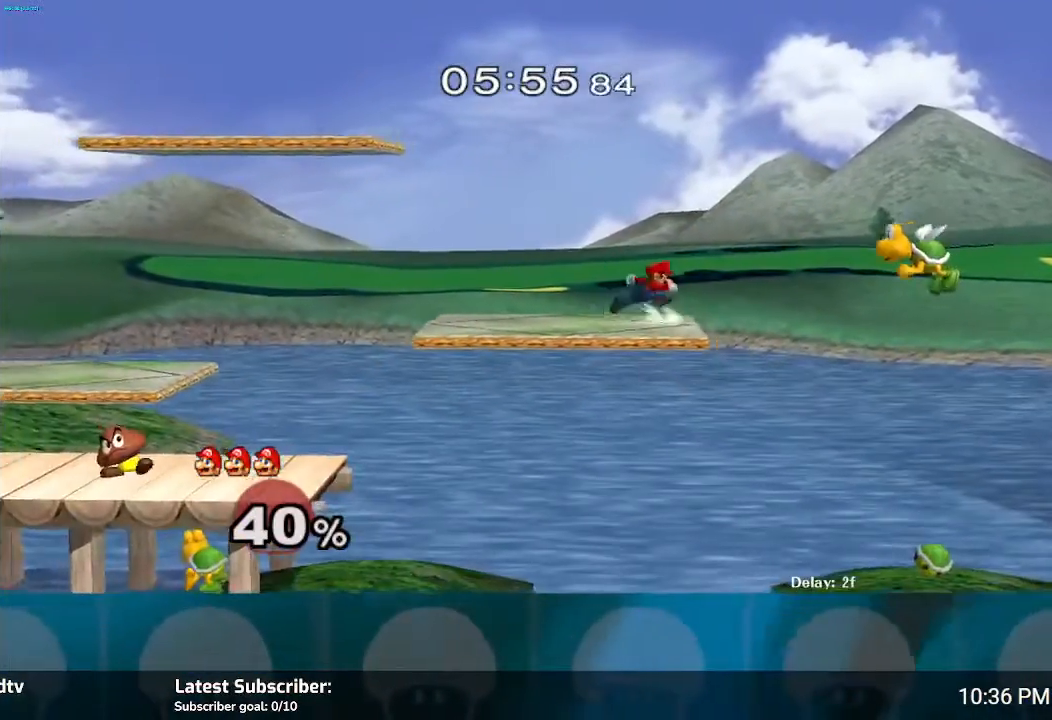
{"buttons": [], "left_stick": "right", "right_stick": "center", "events": [[66, "Y", "down"], [233, "Y", "up"]]}
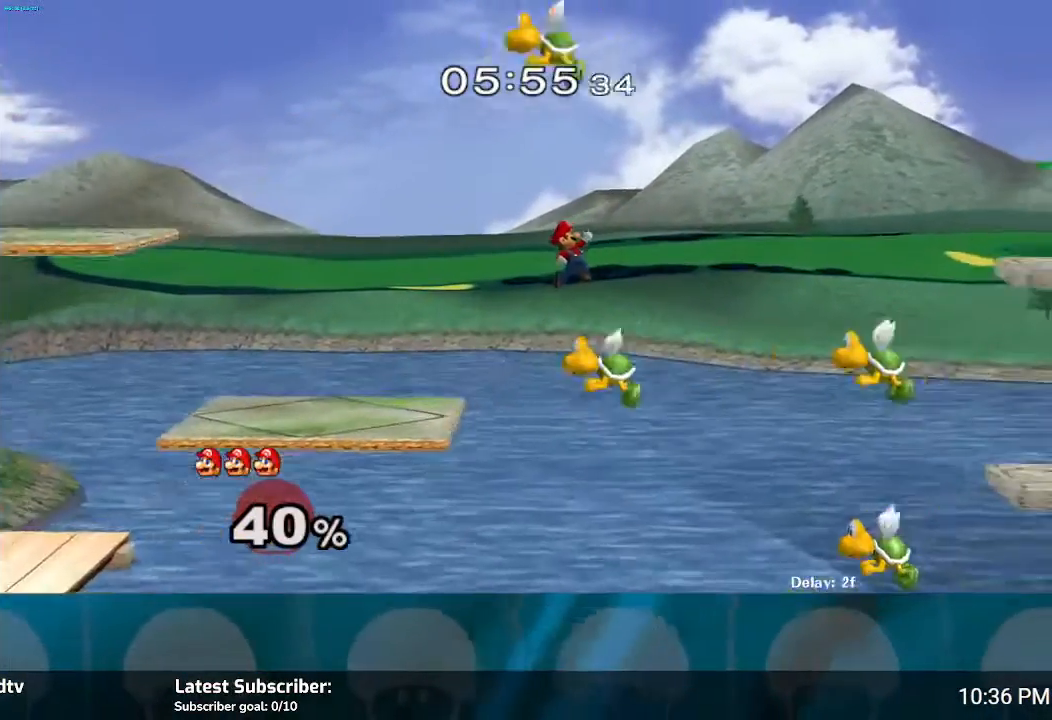
{"buttons": ["A"], "left_stick": "right", "right_stick": "center", "events": [[501, "A", "down"]]}
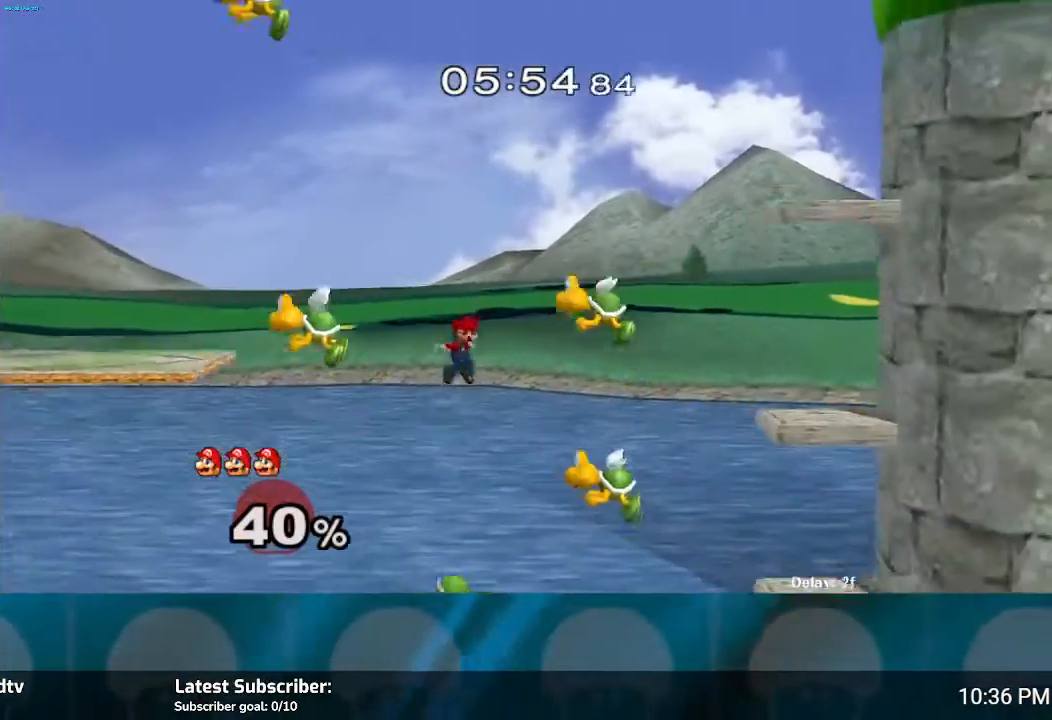
{"buttons": [], "left_stick": "right", "right_stick": "center", "events": [[133, "A", "up"], [167, "A", "down"], [300, "A", "up"]]}
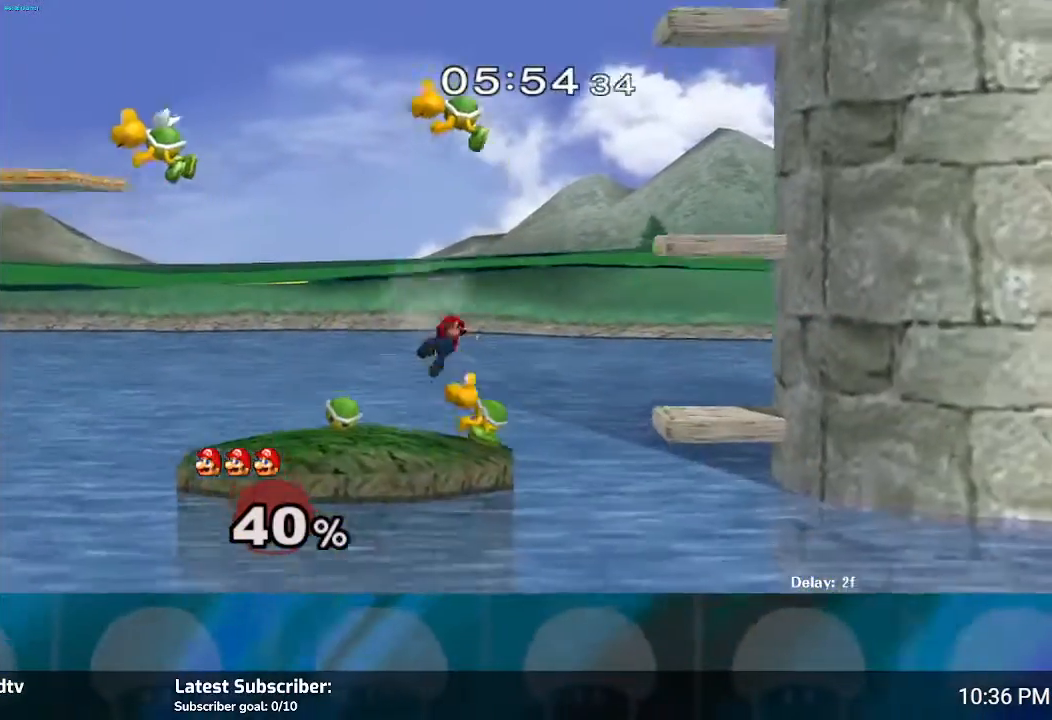
{"buttons": ["Y"], "left_stick": "left", "right_stick": "center", "events": [[234, "left_stick", "left"], [467, "Y", "down"]]}
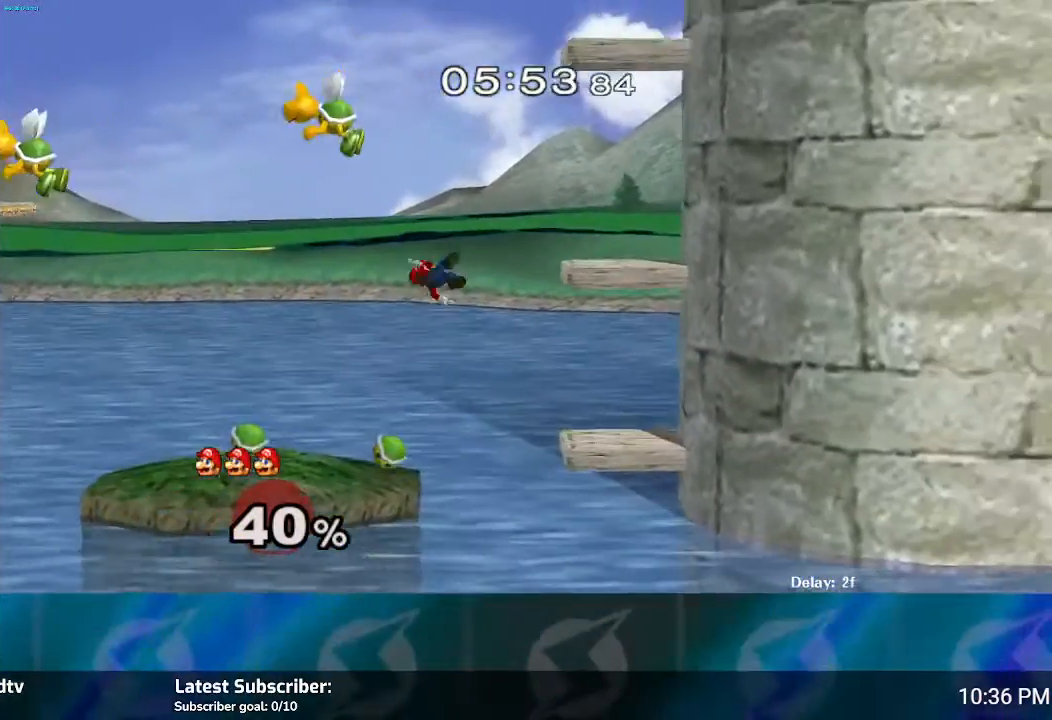
{"buttons": [], "left_stick": "left", "right_stick": "center", "events": [[33, "Y", "up"]]}
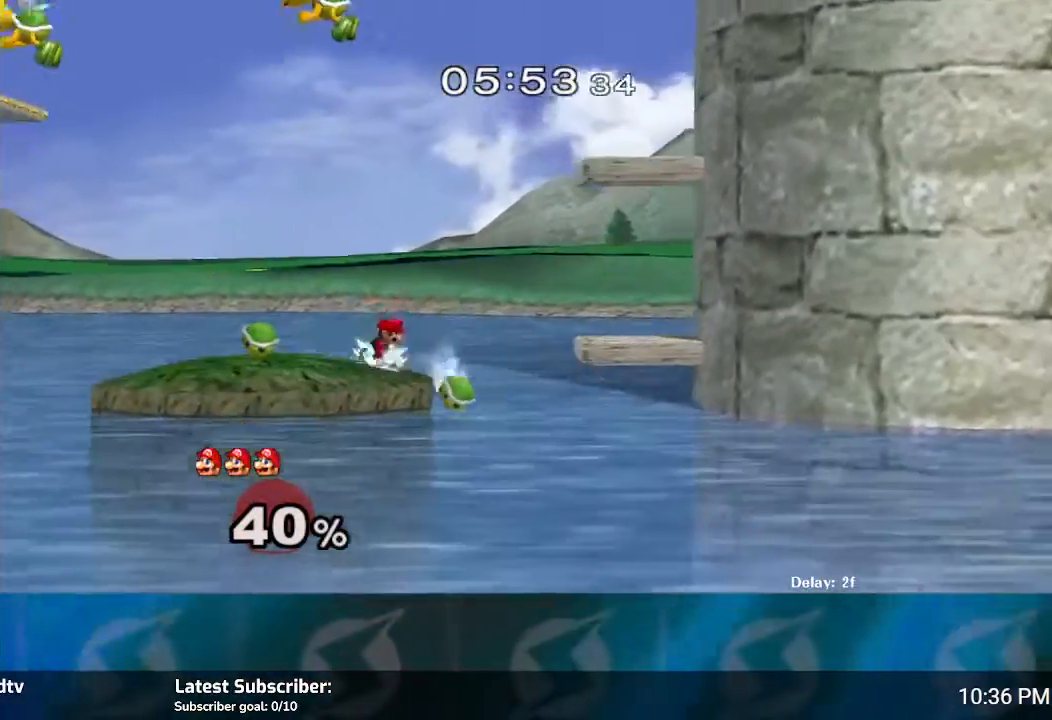
{"buttons": [], "left_stick": "up-left", "right_stick": "center", "events": [[334, "left_stick", "up-left"]]}
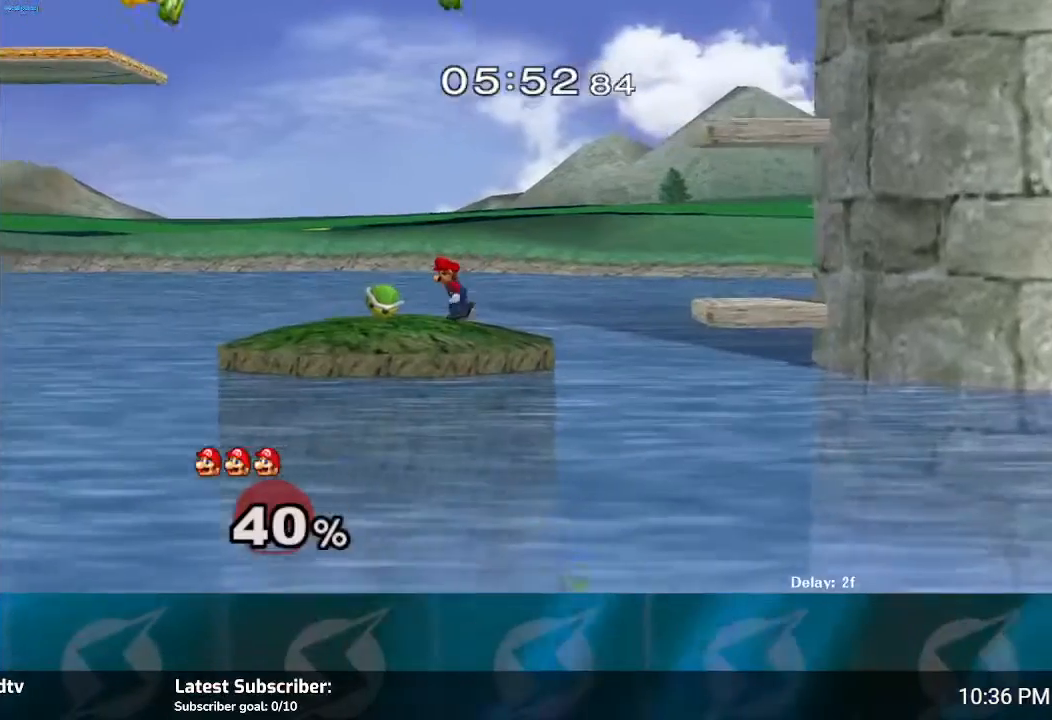
{"buttons": ["Z"], "left_stick": "up", "right_stick": "center", "events": [[333, "Z", "down"], [333, "left_stick", "up"]]}
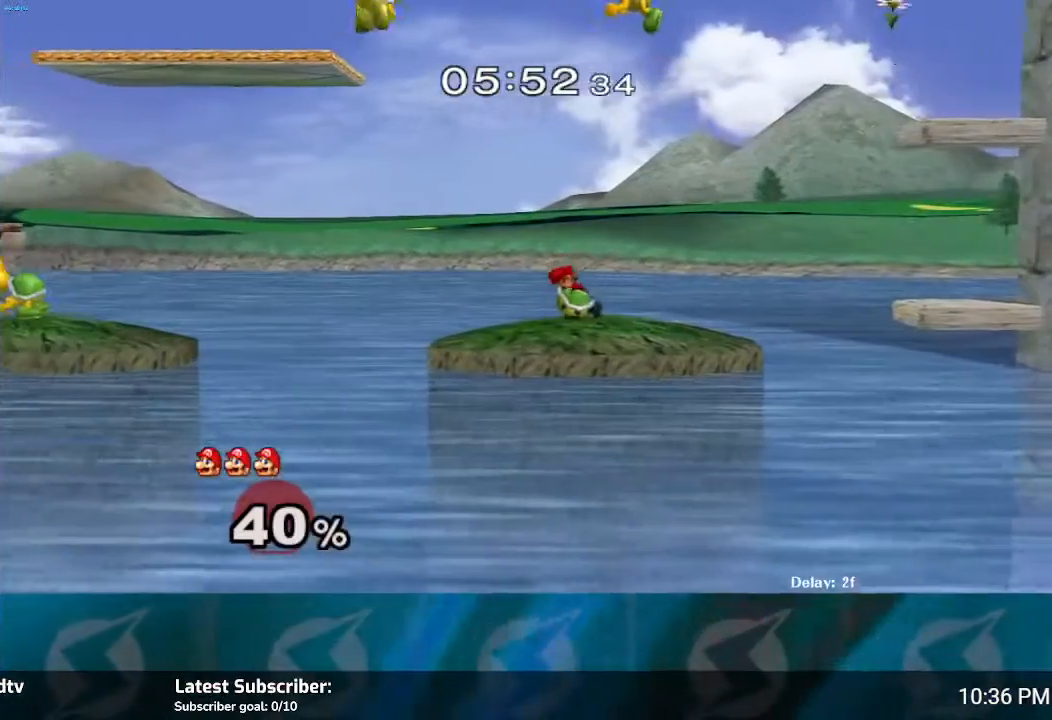
{"buttons": [], "left_stick": "center", "right_stick": "center", "events": [[67, "left_stick", "center"], [134, "A", "down"], [501, "A", "up"], [501, "Z", "up"]]}
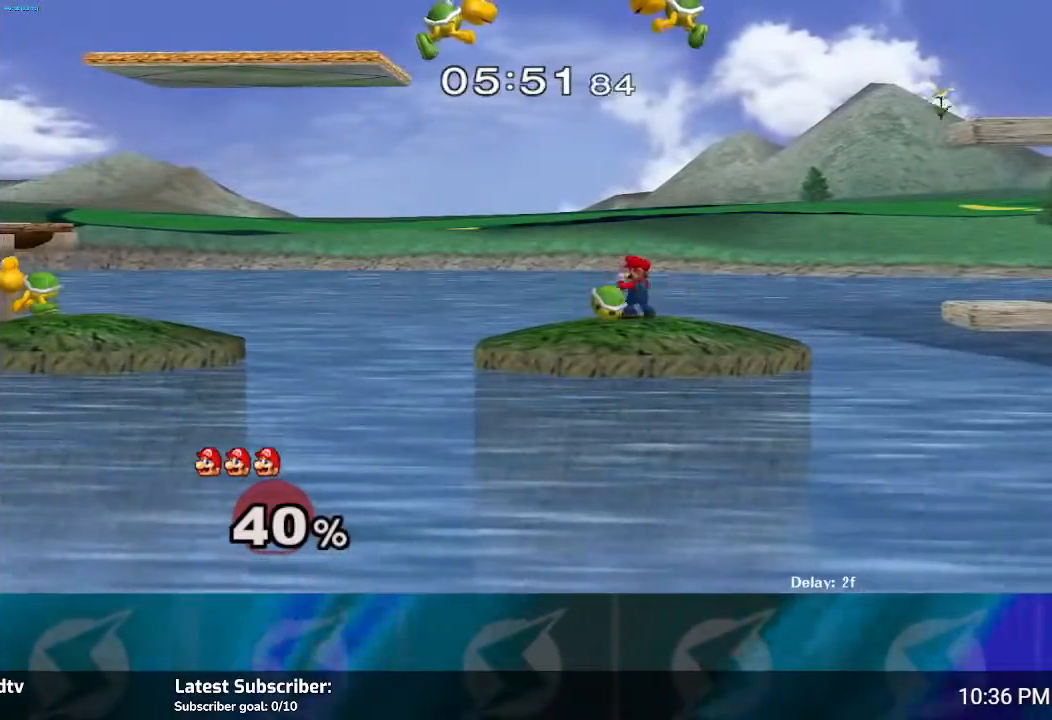
{"buttons": ["A"], "left_stick": "center", "right_stick": "center", "events": [[300, "A", "down"]]}
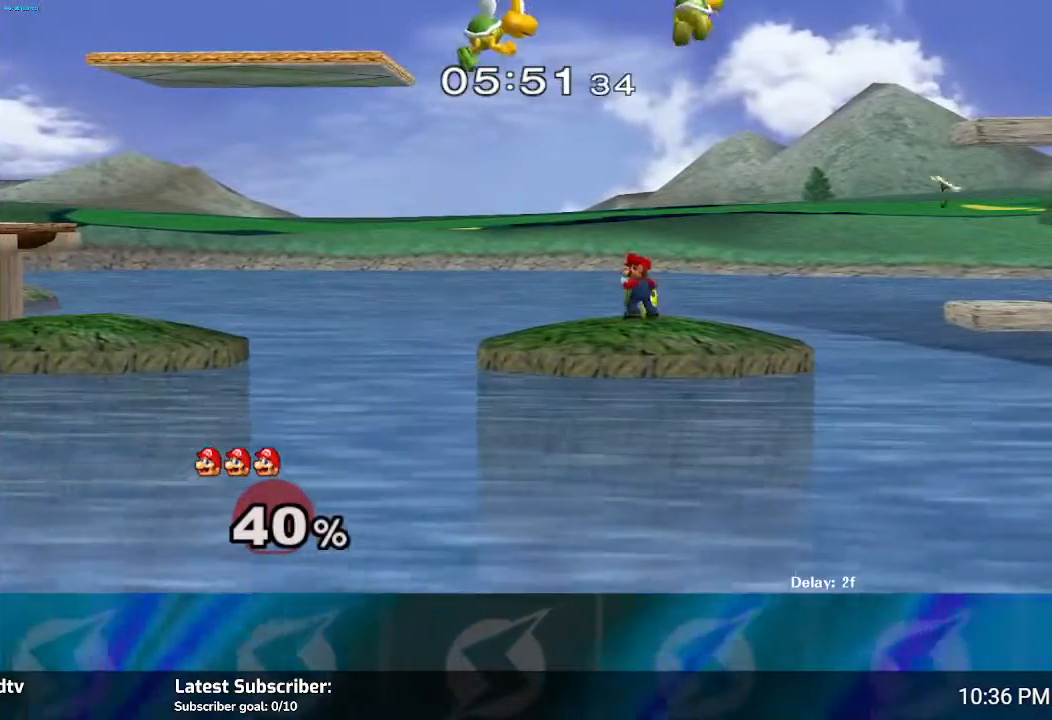
{"buttons": [], "left_stick": "right", "right_stick": "center", "events": [[200, "left_stick", "right"], [501, "A", "up"]]}
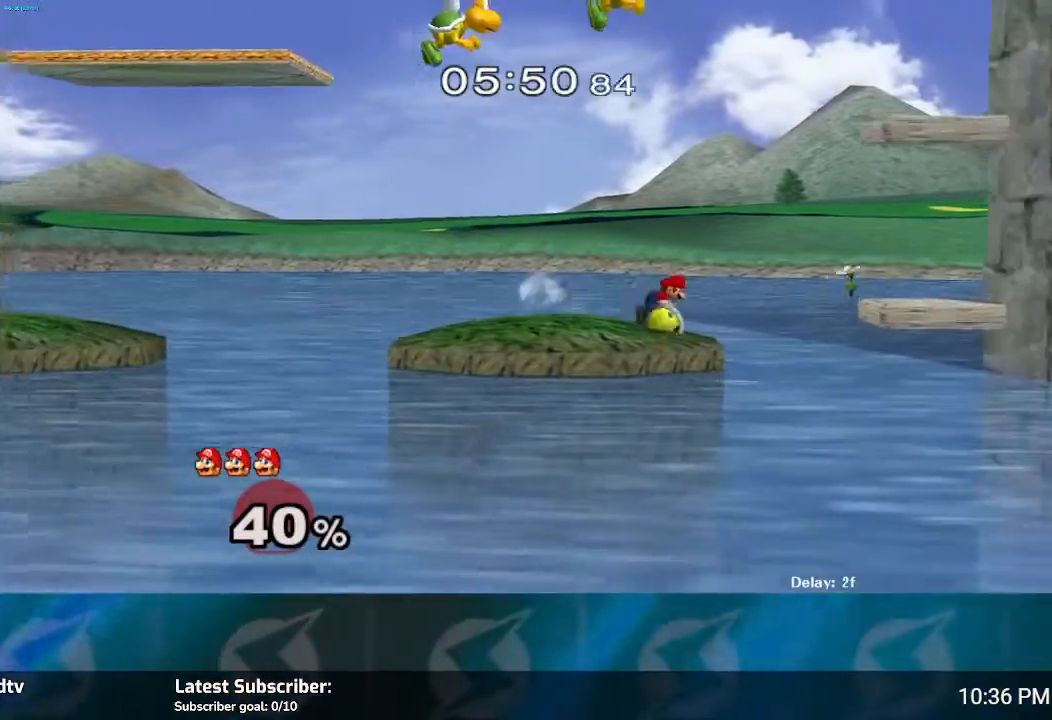
{"buttons": [], "left_stick": "right", "right_stick": "center", "events": [[300, "Y", "down"], [467, "Y", "up"]]}
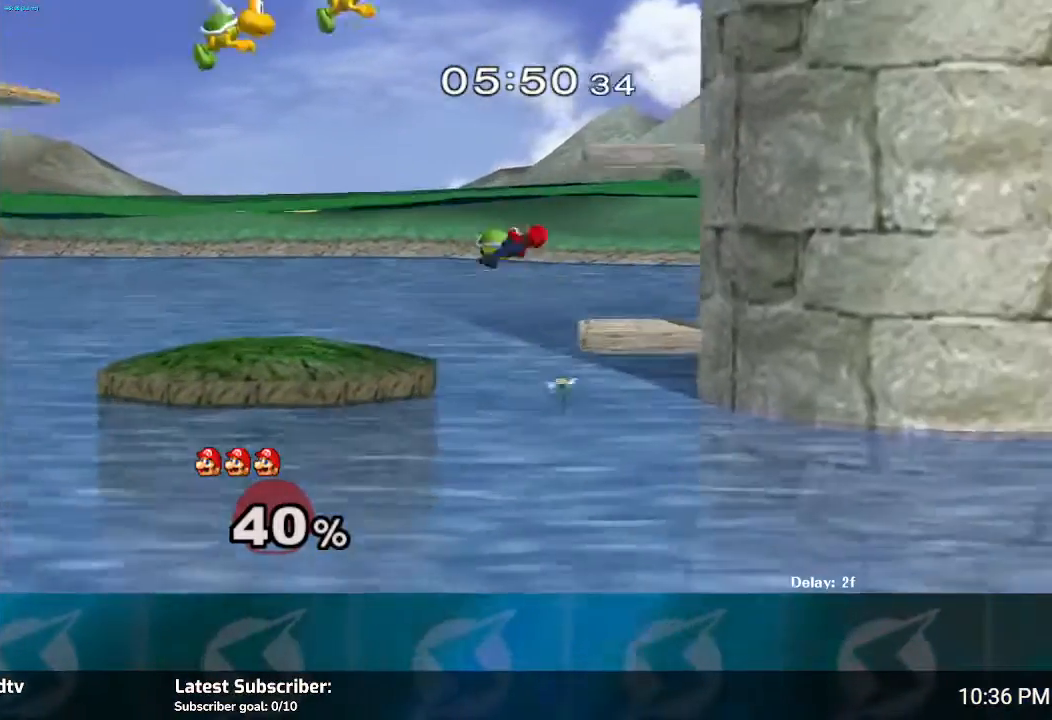
{"buttons": [], "left_stick": "right", "right_stick": "center", "events": []}
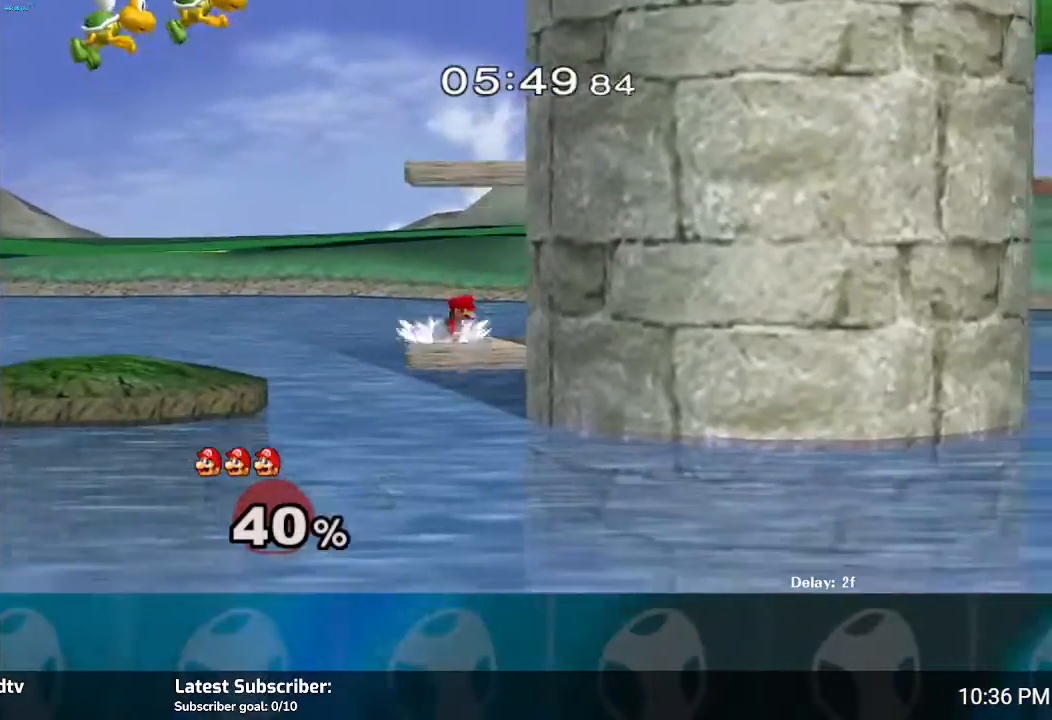
{"buttons": [], "left_stick": "up", "right_stick": "center", "events": [[200, "Y", "down"], [200, "left_stick", "up-right"], [300, "Y", "up"], [500, "left_stick", "up"]]}
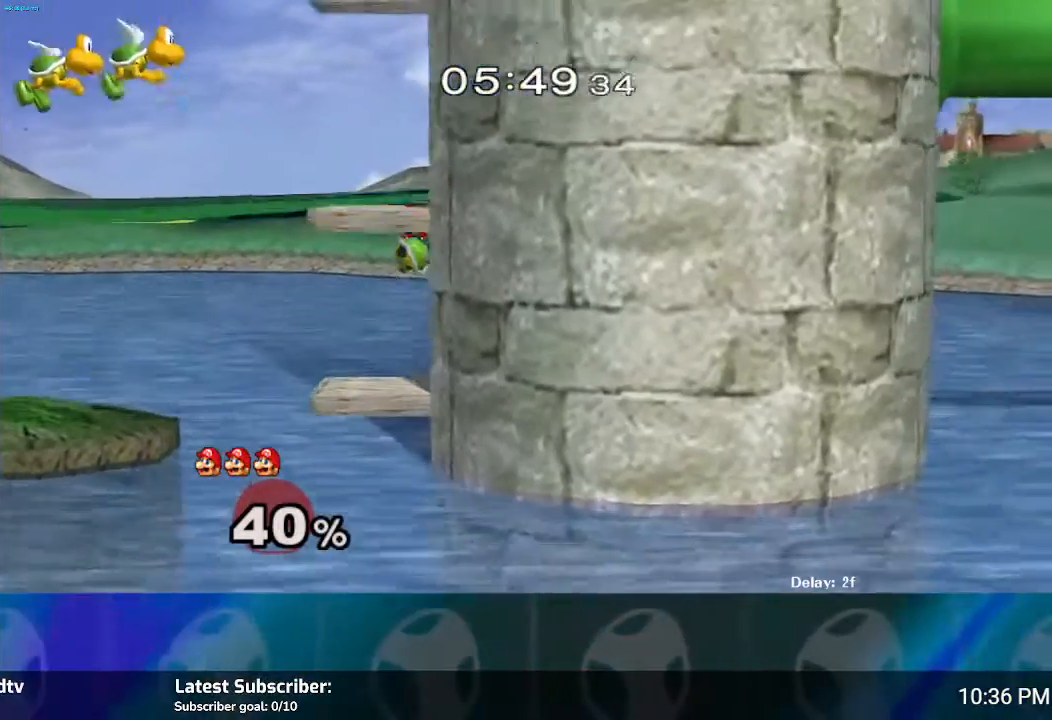
{"buttons": [], "left_stick": "up", "right_stick": "center", "events": [[67, "Y", "down"], [467, "Y", "up"]]}
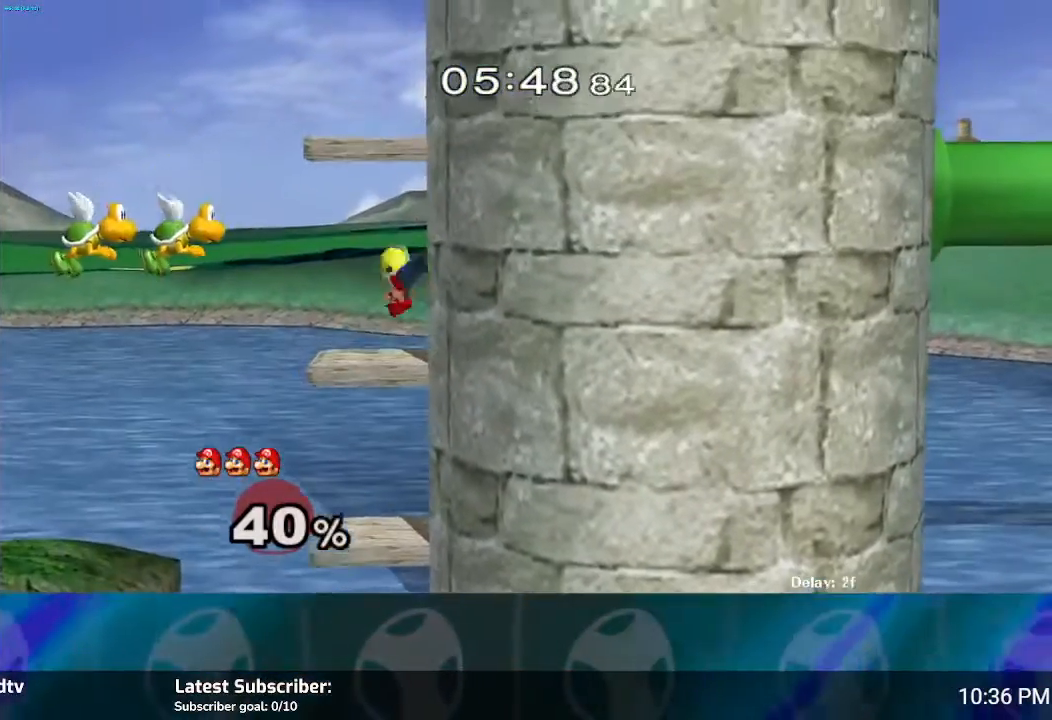
{"buttons": ["Y"], "left_stick": "center", "right_stick": "center", "events": [[33, "left_stick", "center"], [500, "Y", "down"]]}
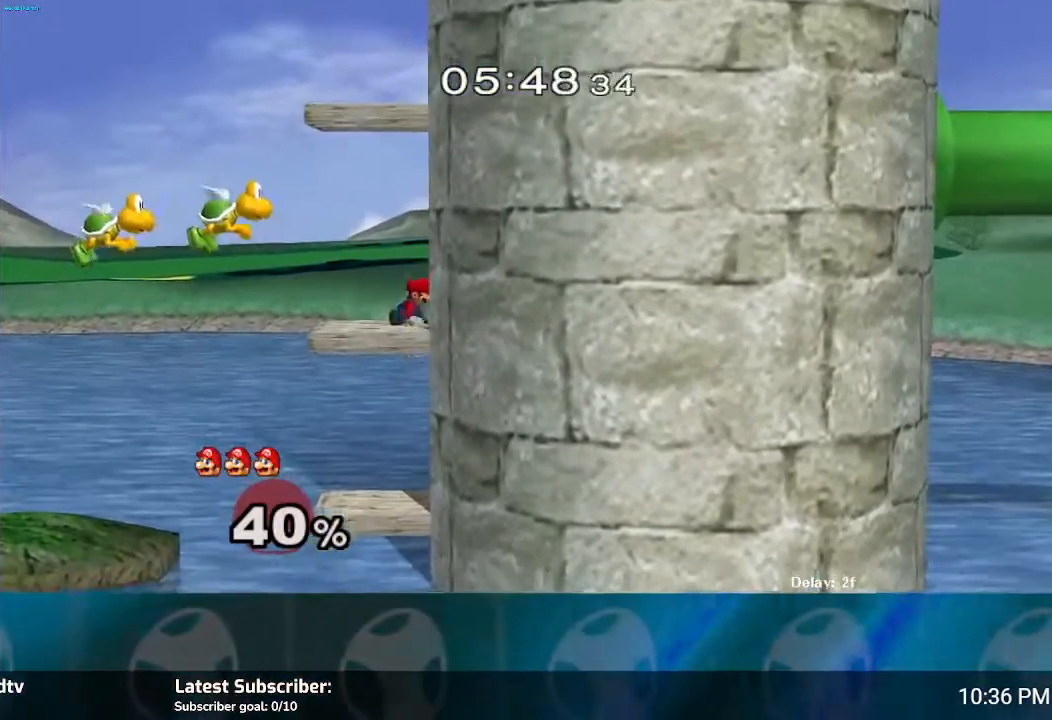
{"buttons": ["Y"], "left_stick": "center", "right_stick": "center", "events": [[134, "Y", "up"], [401, "Y", "down"]]}
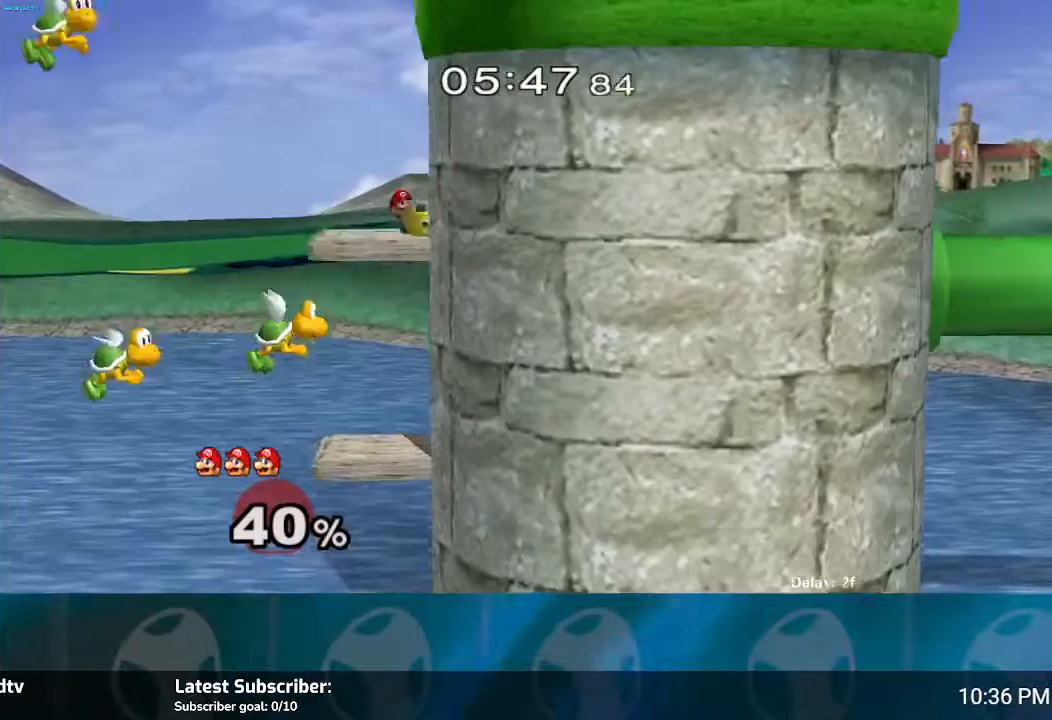
{"buttons": [], "left_stick": "center", "right_stick": "center", "events": [[300, "Y", "up"]]}